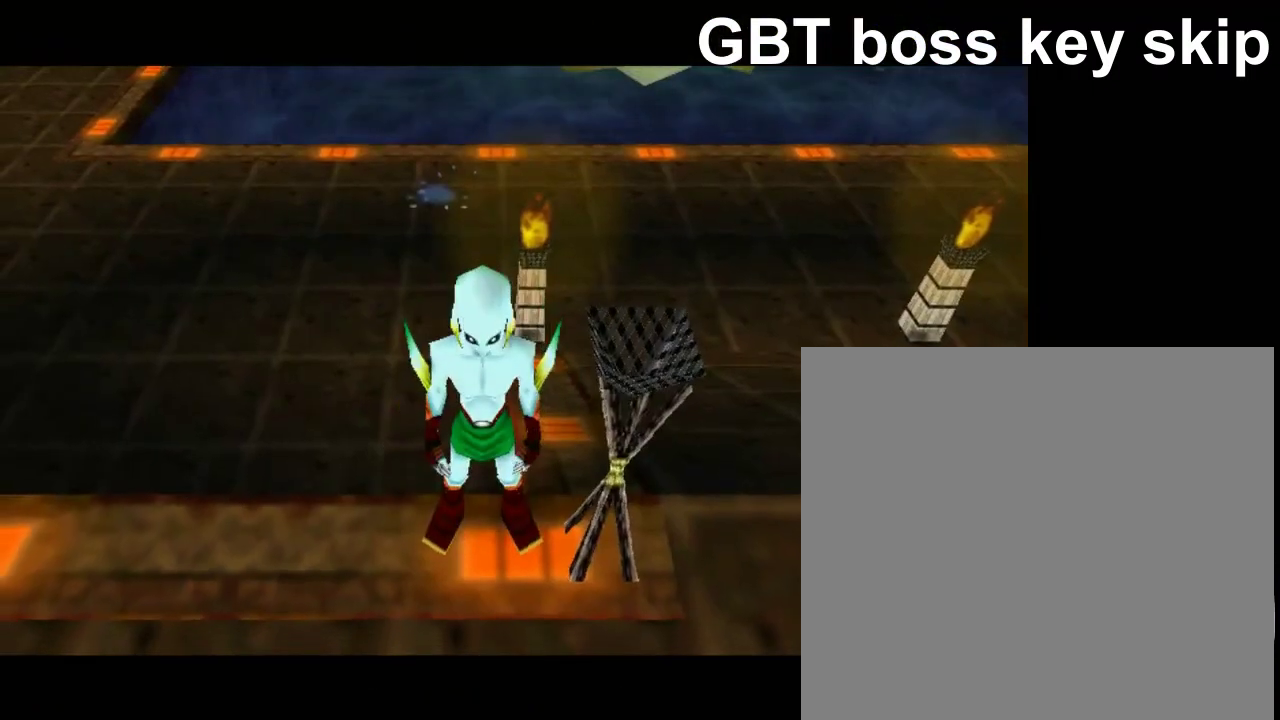
Gameplay with a controller (Nintendo layout); each line is a JSON object with the inputs held at the frame after it. "events" lists button and stick changes between this image and that frame as [ms after this image, input, new state], when the widget could be followed in between. Not read: L3 R1 R3 right_stick.
{"buttons": [], "left_stick": "center"}
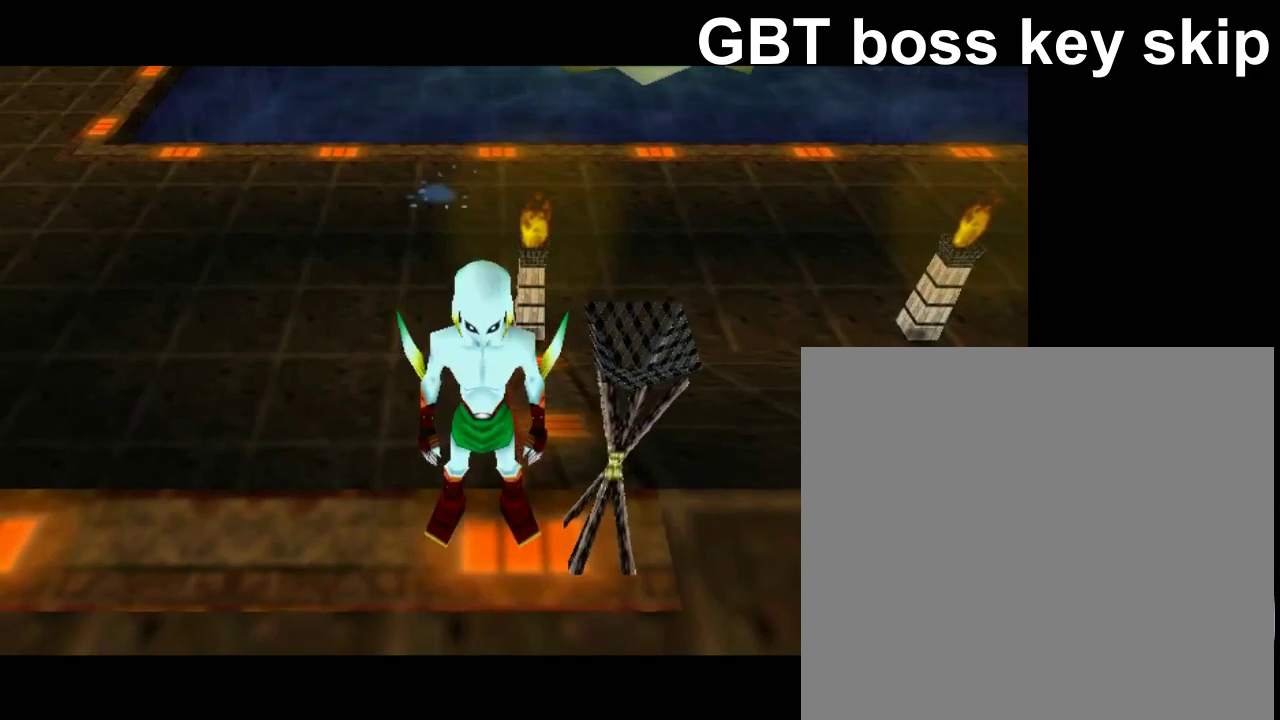
{"buttons": ["L1", "Z"], "left_stick": "center", "events": [[50, "L1", "down"], [150, "L1", "up"], [250, "L1", "down"], [300, "L1", "up"], [350, "L1", "down"], [500, "Z", "down"]]}
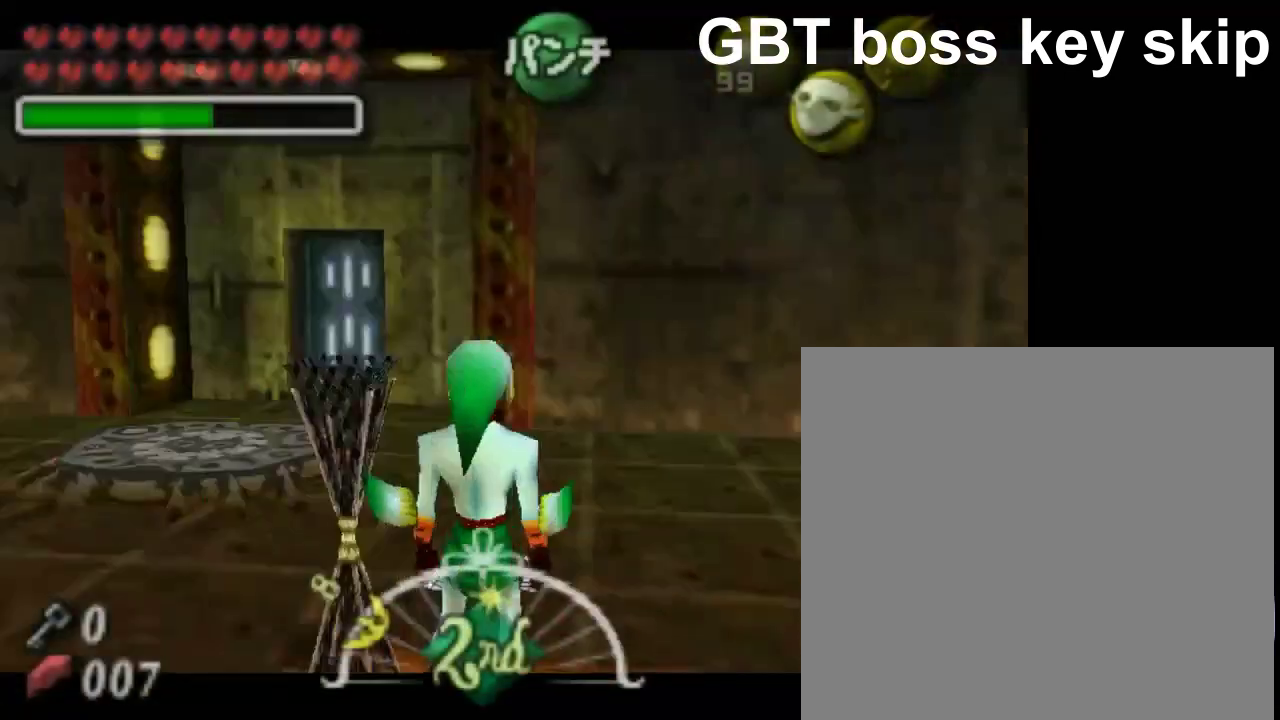
{"buttons": ["L1", "Z"], "left_stick": "center", "events": [[150, "left_stick", "down-left"], [500, "left_stick", "center"]]}
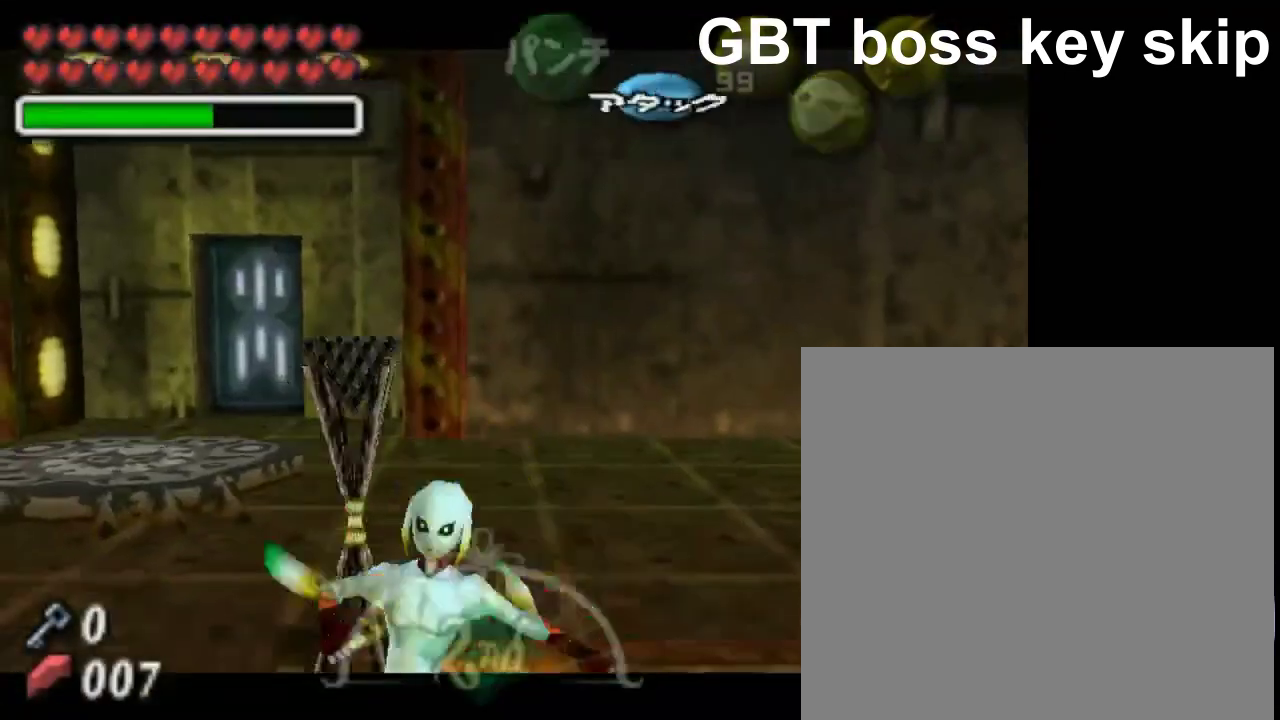
{"buttons": ["L1", "Z"], "left_stick": "center"}
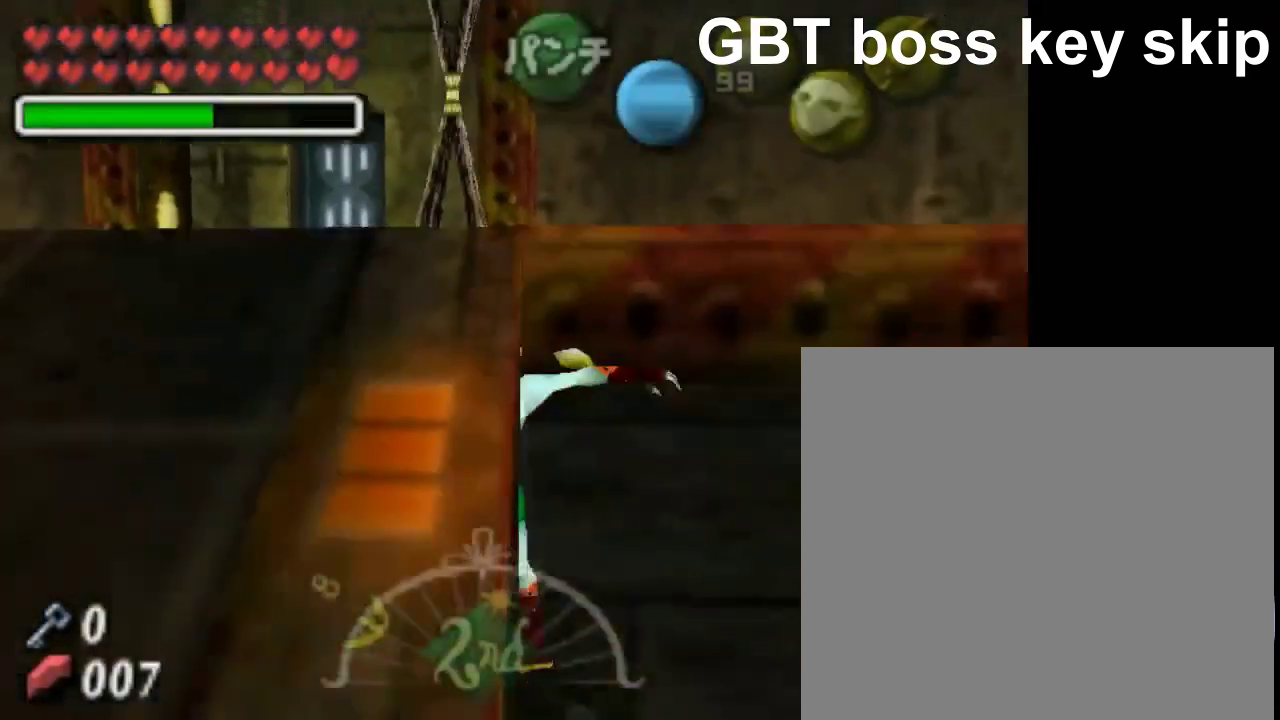
{"buttons": ["L1"], "left_stick": "center"}
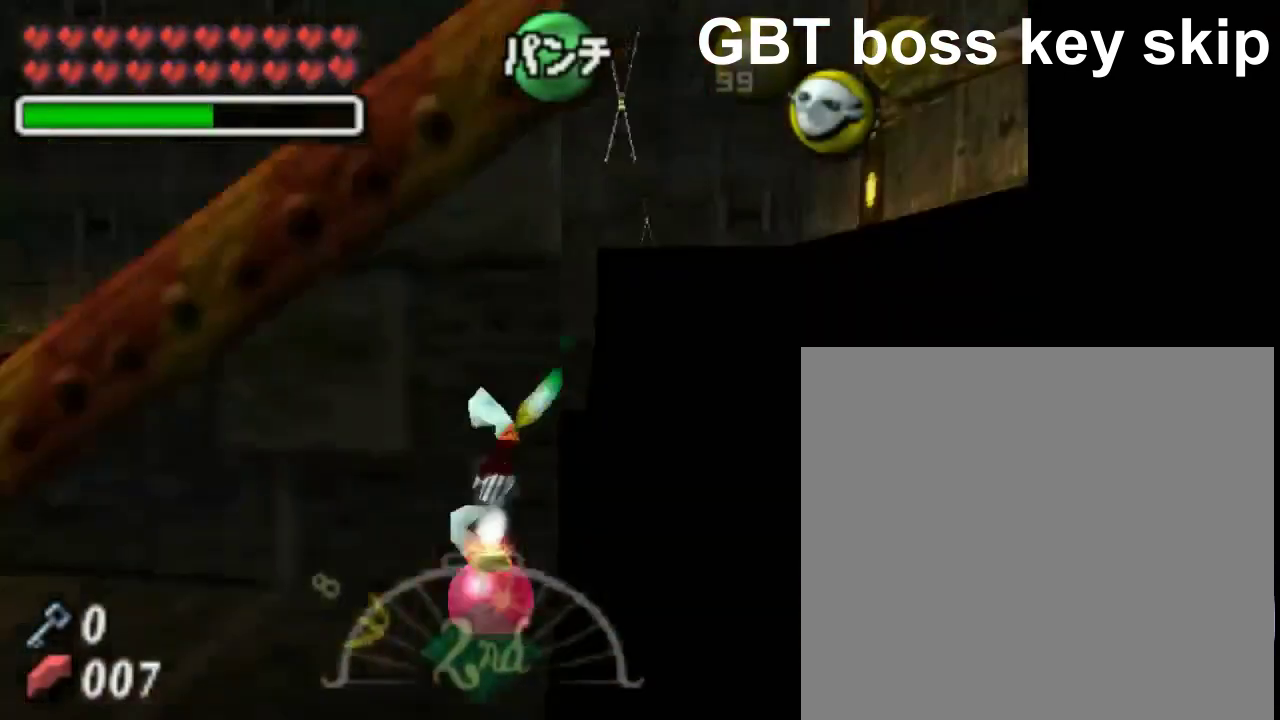
{"buttons": ["L1"], "left_stick": "right", "events": [[200, "left_stick", "right"], [250, "A", "down"], [350, "A", "up"]]}
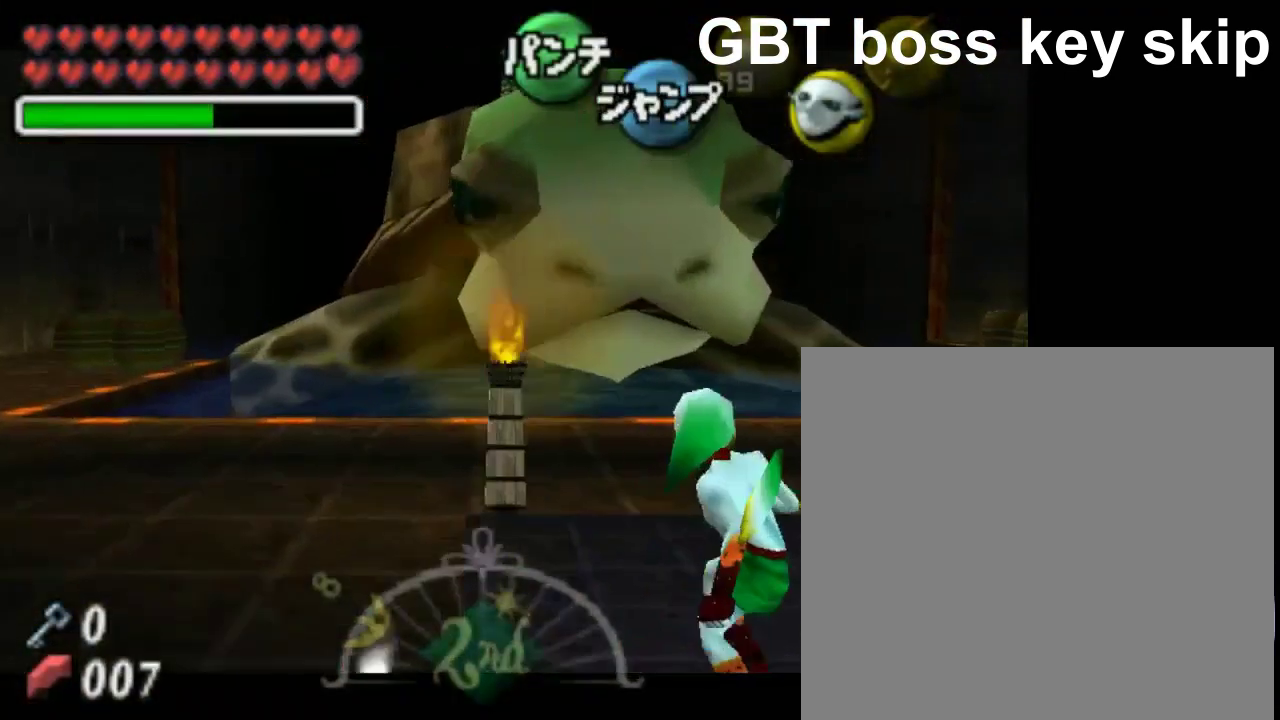
{"buttons": ["L1"], "left_stick": "center", "events": [[100, "A", "down"], [200, "A", "up"], [500, "left_stick", "center"]]}
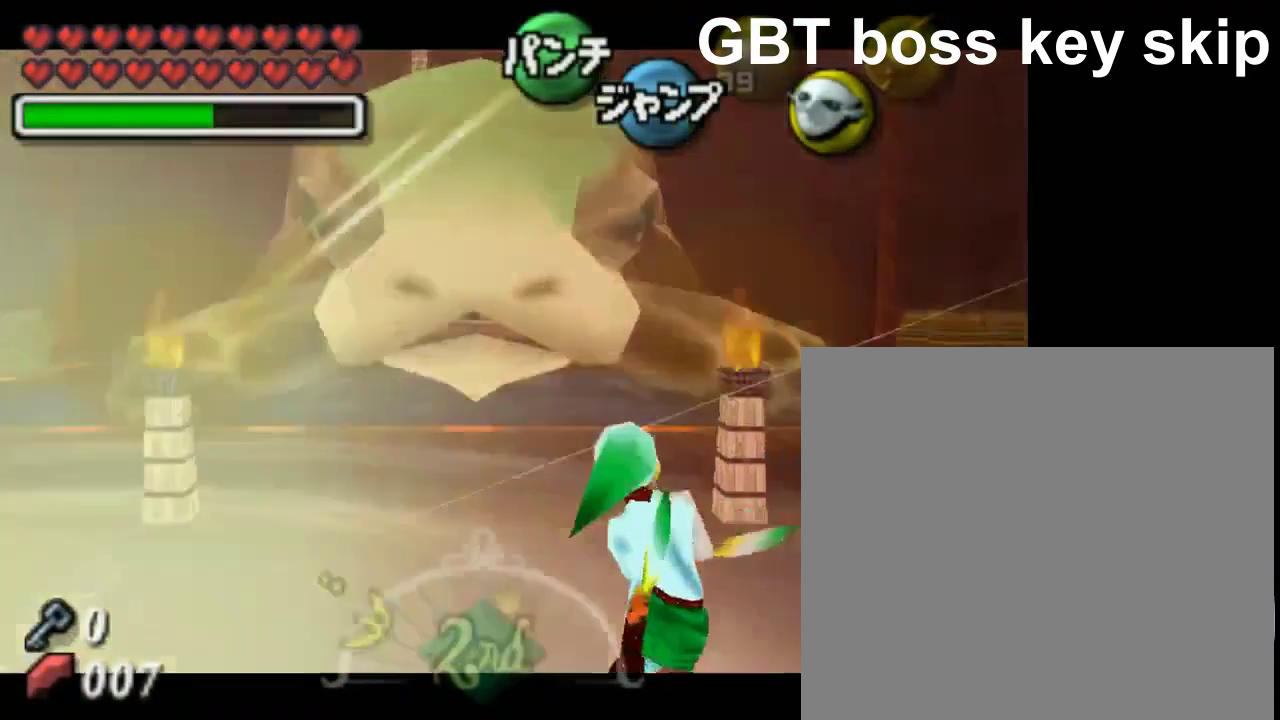
{"buttons": [], "left_stick": "center", "events": [[500, "L1", "up"]]}
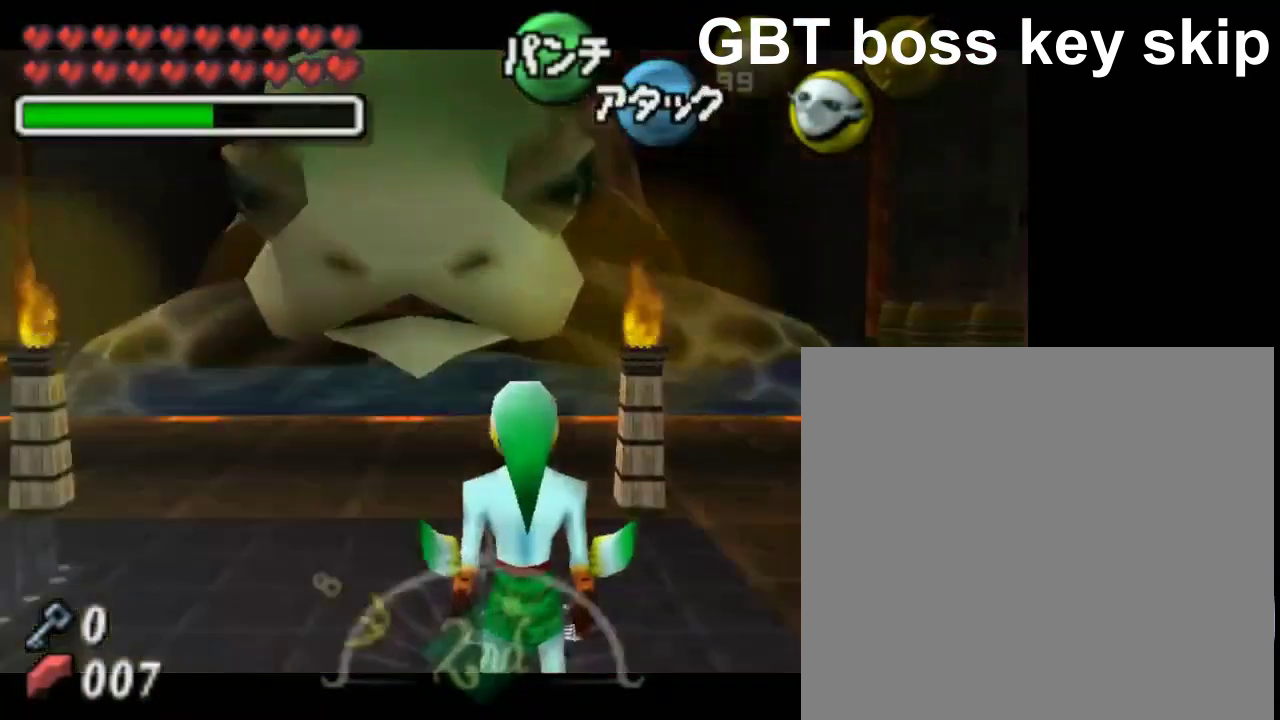
{"buttons": [], "left_stick": "right", "events": [[500, "left_stick", "right"]]}
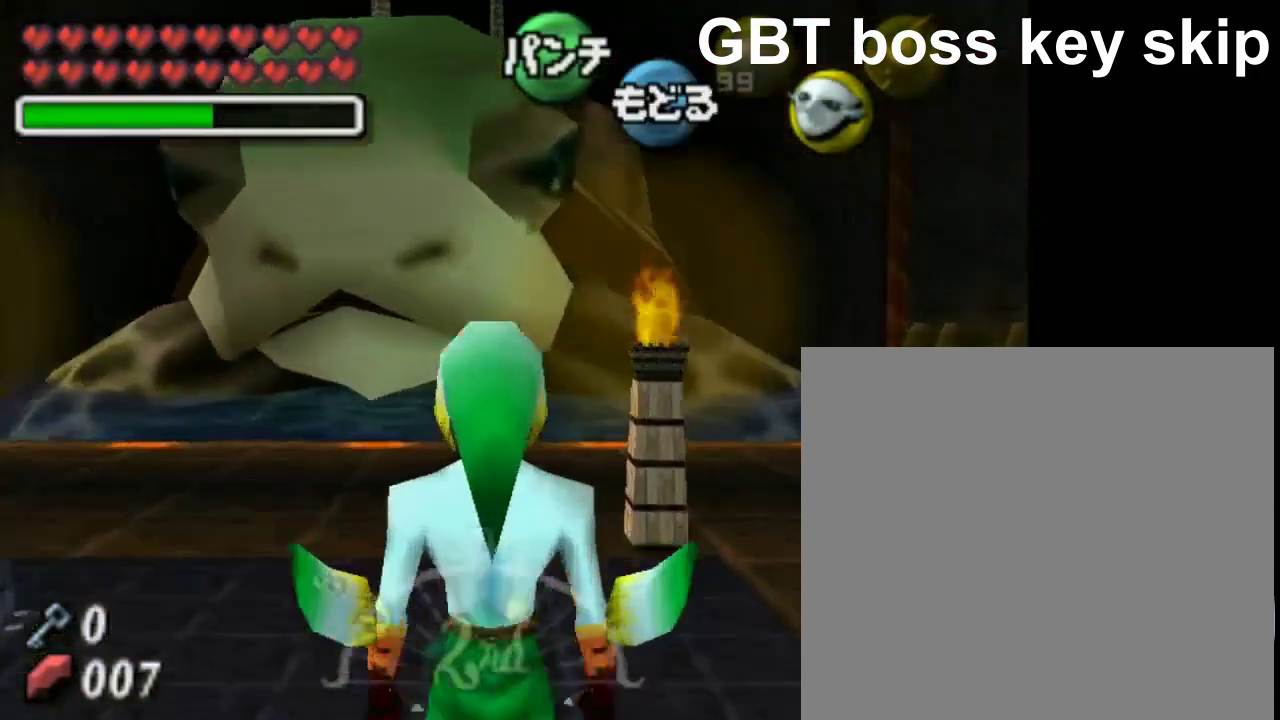
{"buttons": [], "left_stick": "right", "events": []}
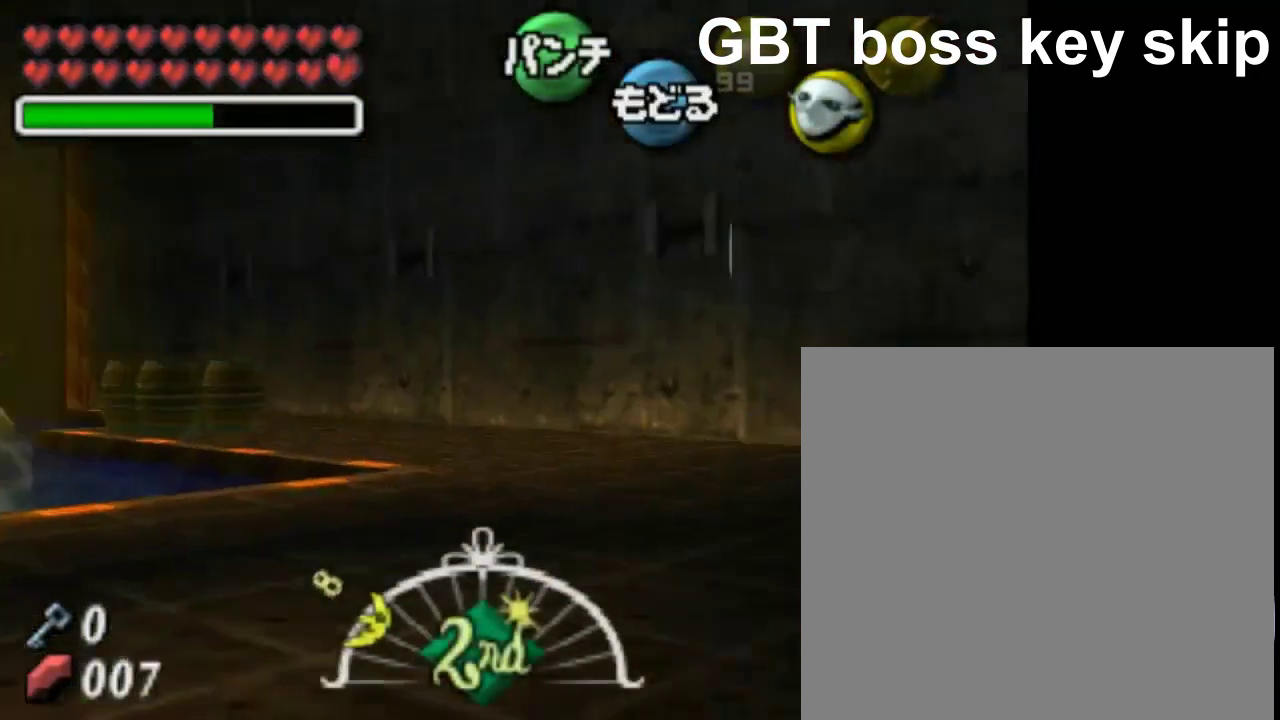
{"buttons": [], "left_stick": "right", "events": []}
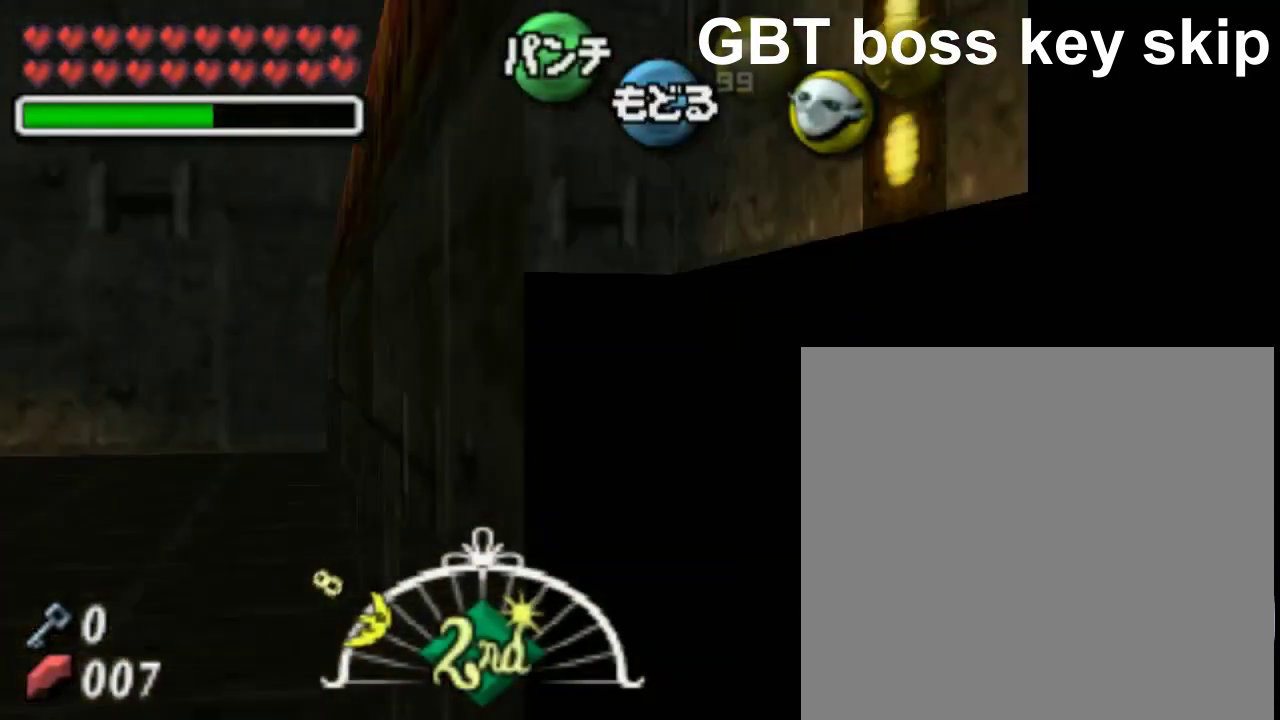
{"buttons": [], "left_stick": "right", "events": [[150, "left_stick", "center"], [400, "left_stick", "right"]]}
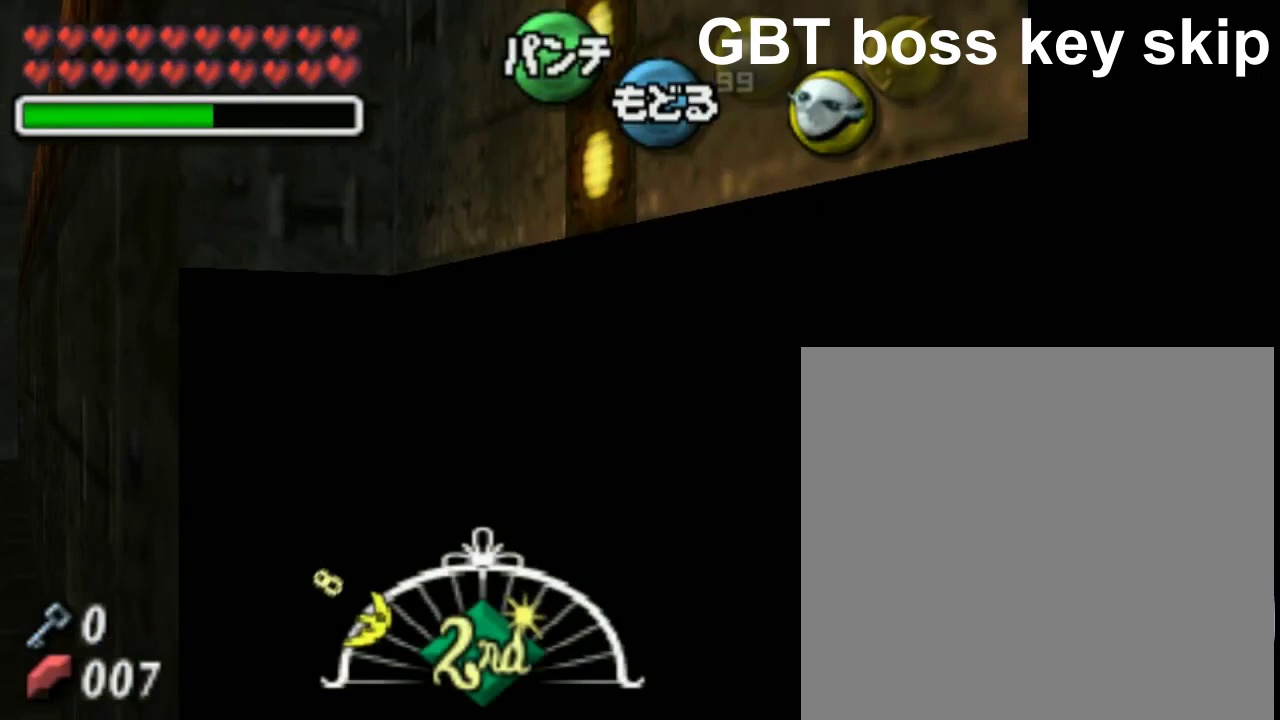
{"buttons": [], "left_stick": "center", "events": [[50, "left_stick", "center"]]}